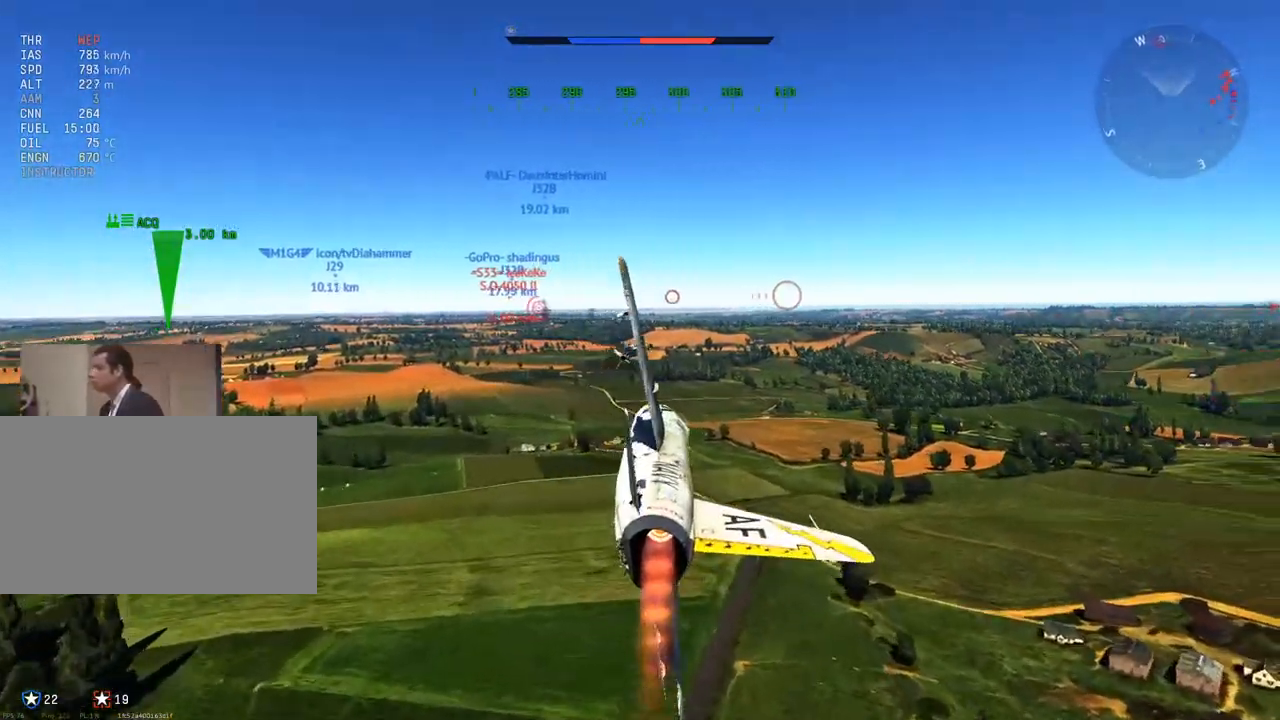
Gameplay with keyboard and mouse; each line is a JSON object with the keys and mouse buttons held at the frame after it. "events" lists presses ("down") and releases ("up") of "1", "2", "3", "4", "5", "a", "alt", "c", "caps_lock", "ctrl", "d", "e", "f", "g", "q", "r", "s", "shift", "space", "t", "tab", "v", "w", "x", "z", "mouse_left", "mouse_wheel" and "mouse_right" between this image and that frame as [ms after this image, input, new state], when the widget could be followed in between. "mouse_left", "mouse_wheel", "mouse_right" = the "left", "wheel", "right" buttons of the "mouse" list. No other keys are recorded. "wheel" means that the mouse wheel is clicked or scrolled. "mouse_move" is the direction in which the mouse moves at that frame (one of eight, or "still"), when it could be read.
{"keys": ["w"], "mouse": [], "mouse_move": "still", "events": []}
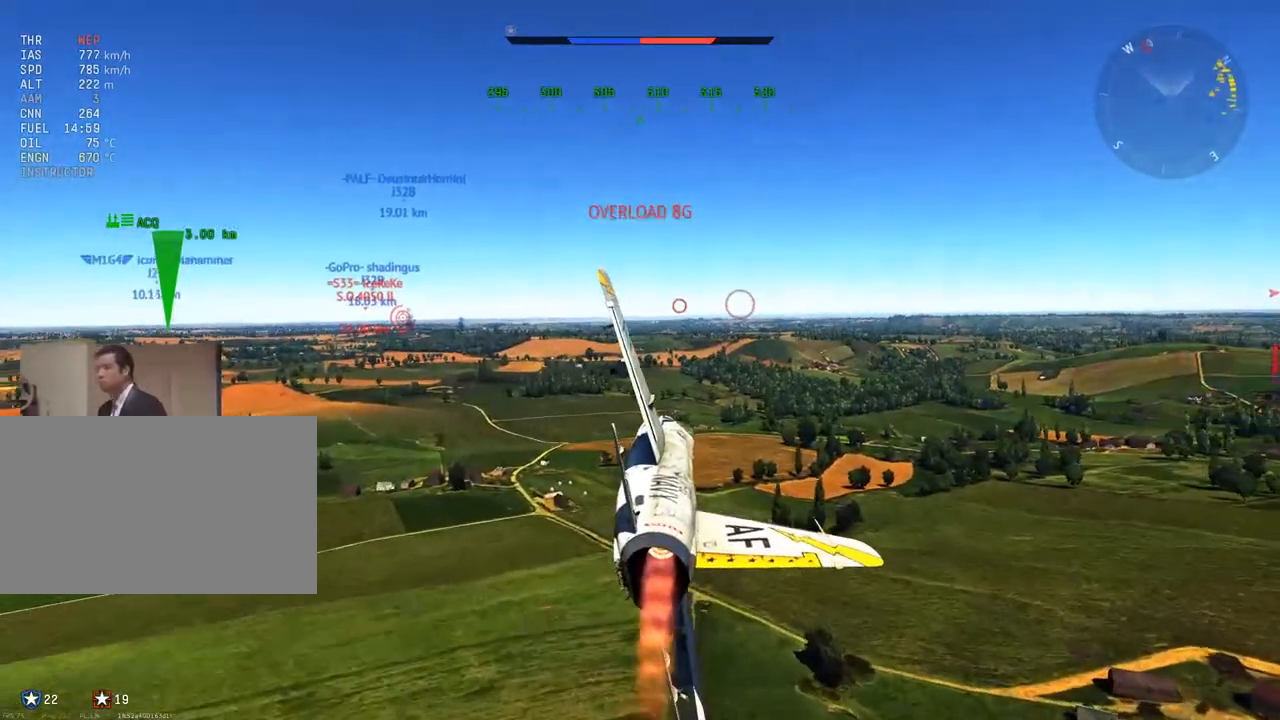
{"keys": ["w"], "mouse": [], "mouse_move": "still", "events": []}
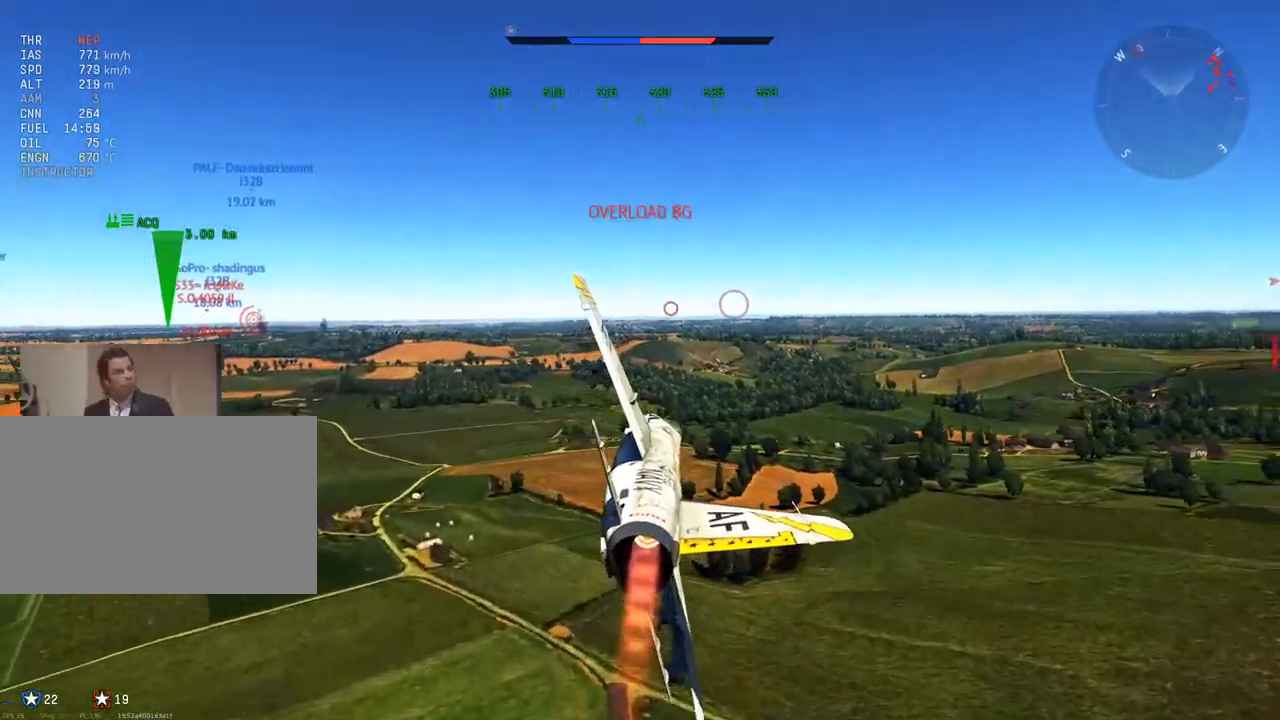
{"keys": ["c", "w"], "mouse": ["wheel"], "mouse_move": "still", "events": [[100, "c", "down"], [433, "mouse_wheel", "down"]]}
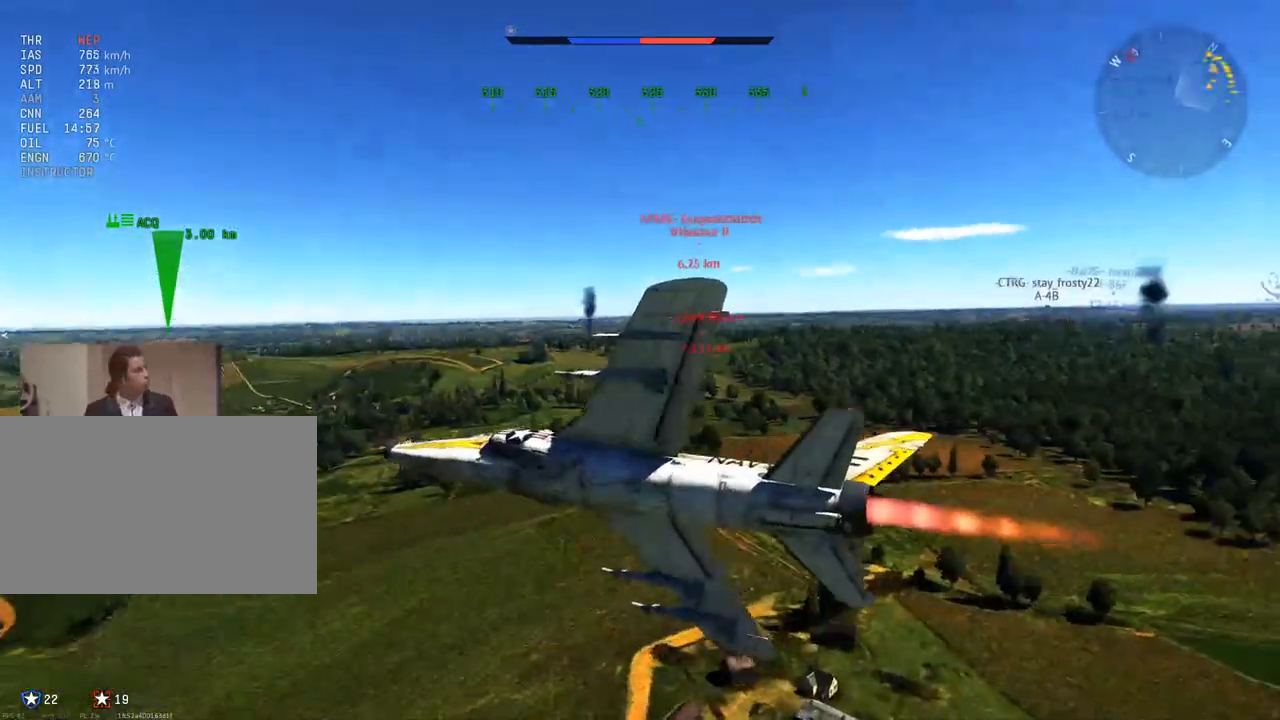
{"keys": ["c", "w"], "mouse": [], "mouse_move": "still", "events": [[117, "mouse_wheel", "up"], [267, "d", "down"], [350, "d", "up"]]}
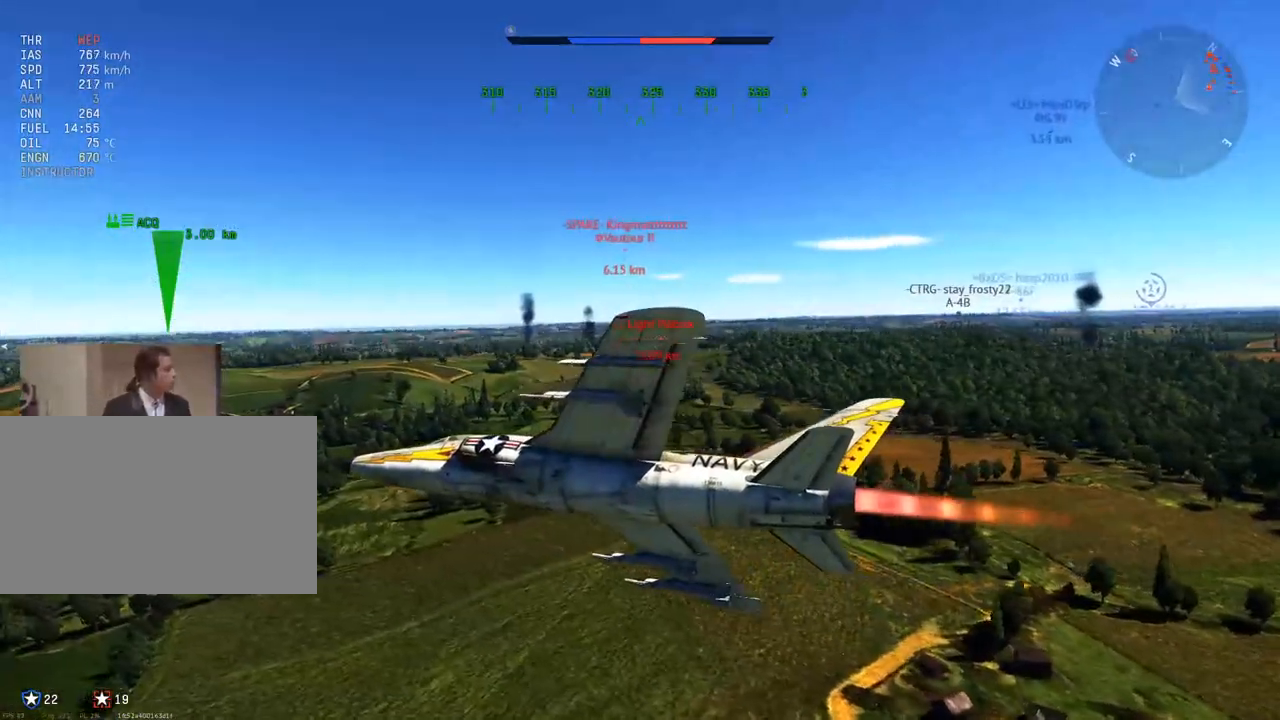
{"keys": ["w"], "mouse": [], "mouse_move": "still", "events": [[83, "c", "up"], [133, "d", "down"], [233, "d", "up"]]}
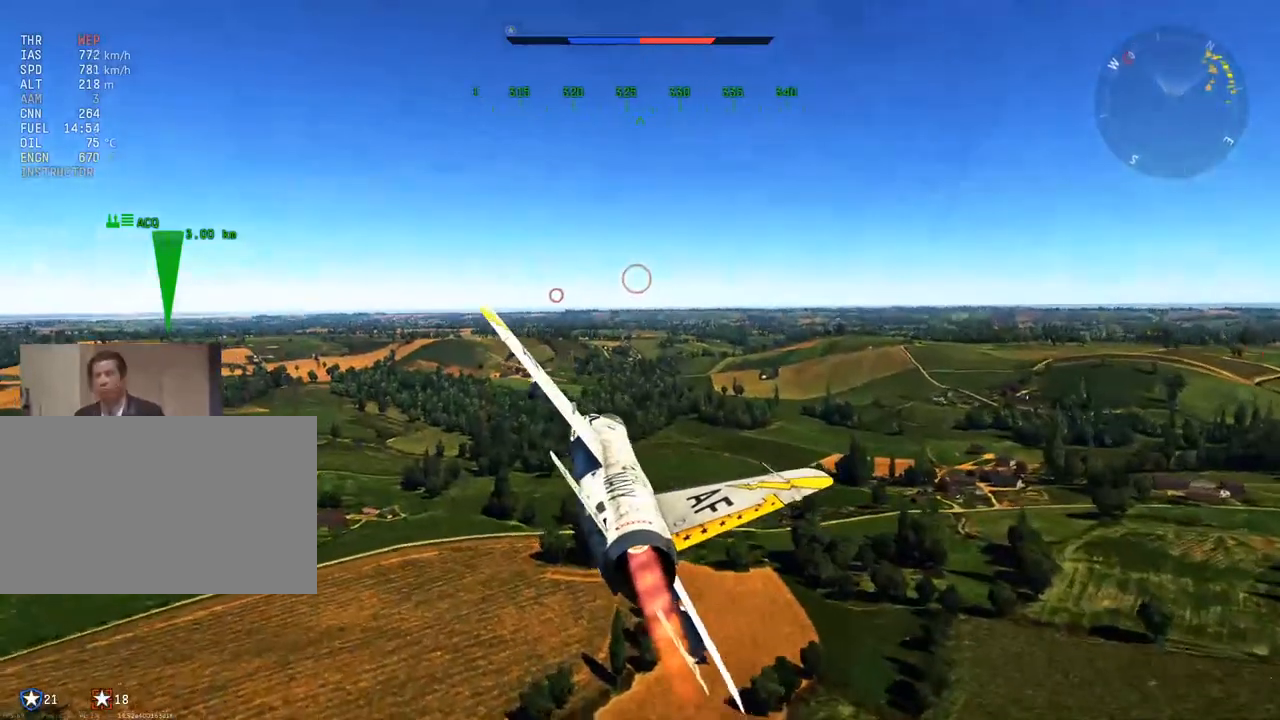
{"keys": ["c", "w"], "mouse": ["wheel"], "mouse_move": "right", "events": [[200, "c", "down"], [434, "mouse_wheel", "down"]]}
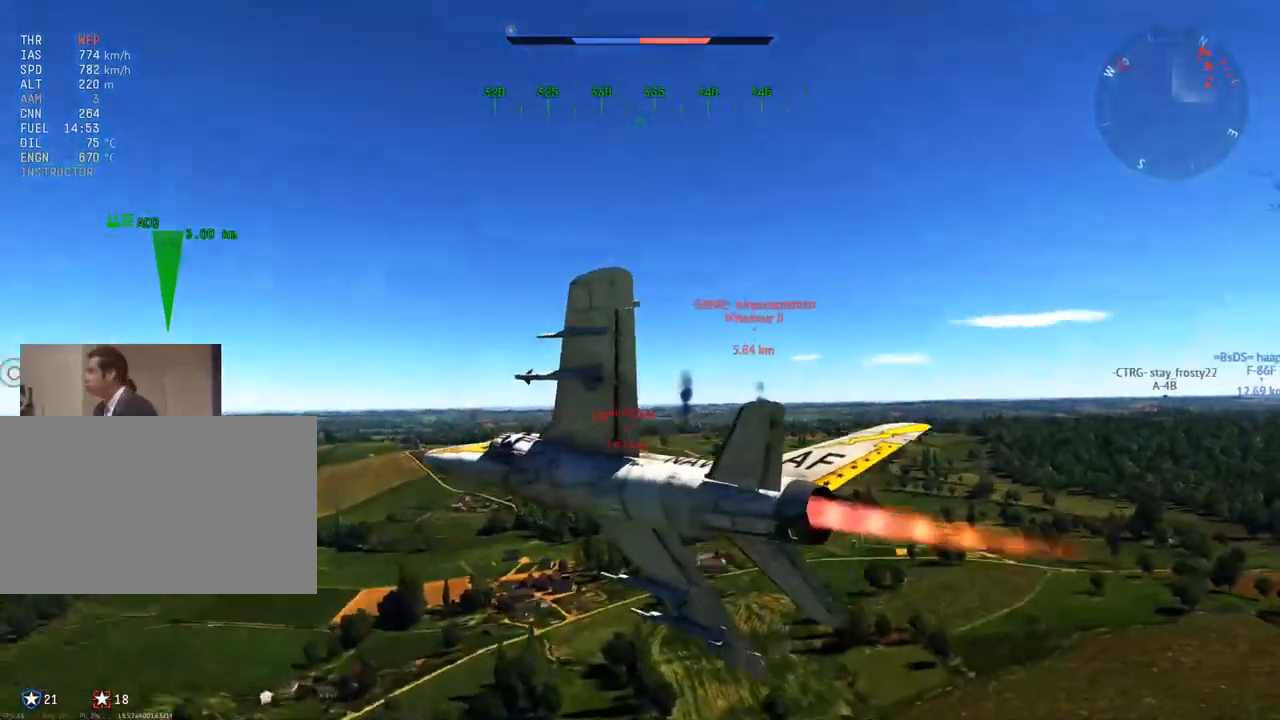
{"keys": ["c", "w"], "mouse": [], "mouse_move": "still", "events": [[66, "mouse_wheel", "up"]]}
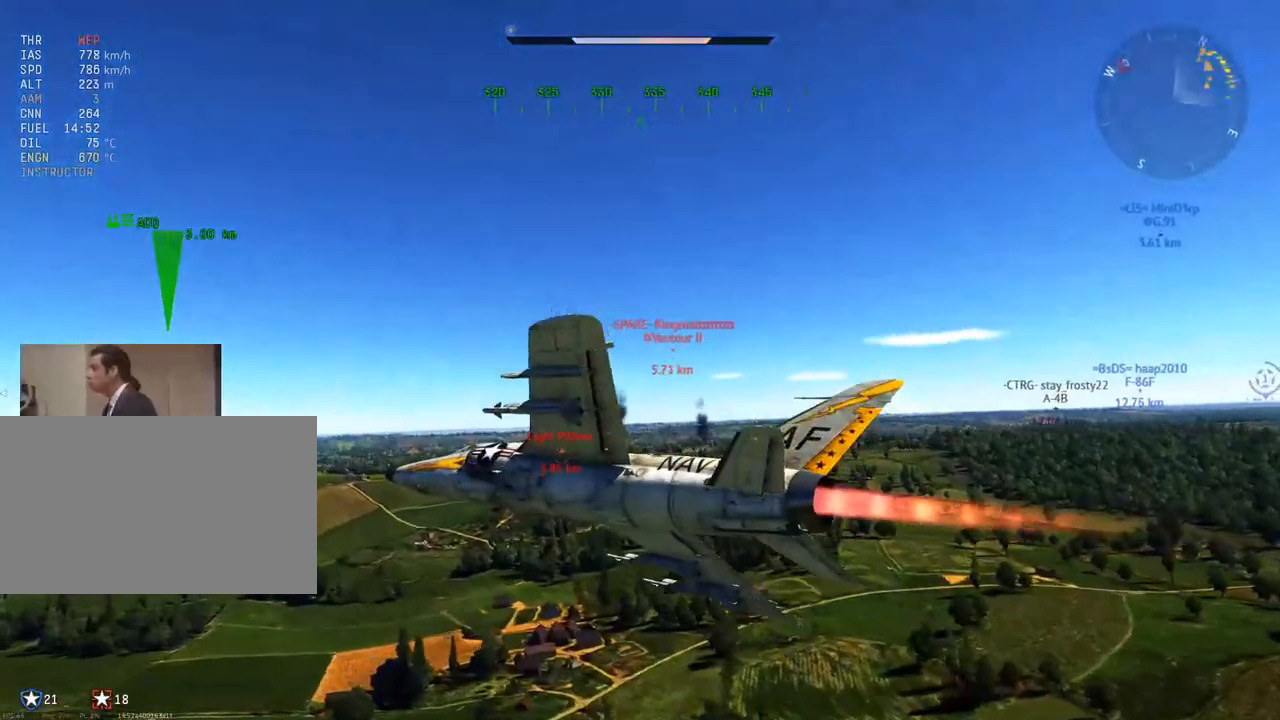
{"keys": ["w"], "mouse": ["wheel"], "mouse_move": "still", "events": [[84, "d", "down"], [184, "c", "up"], [234, "d", "up"], [501, "mouse_wheel", "down"]]}
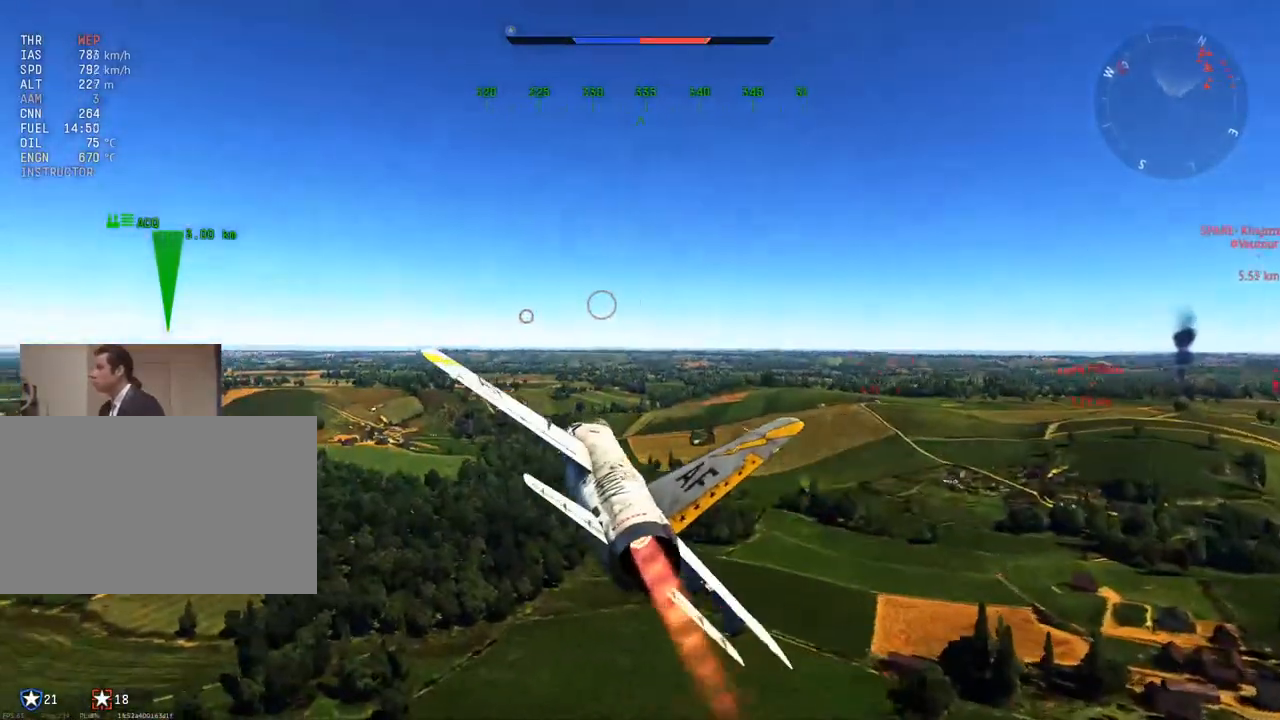
{"keys": ["c", "w"], "mouse": [], "mouse_move": "up-right", "events": [[200, "mouse_wheel", "up"], [333, "c", "down"]]}
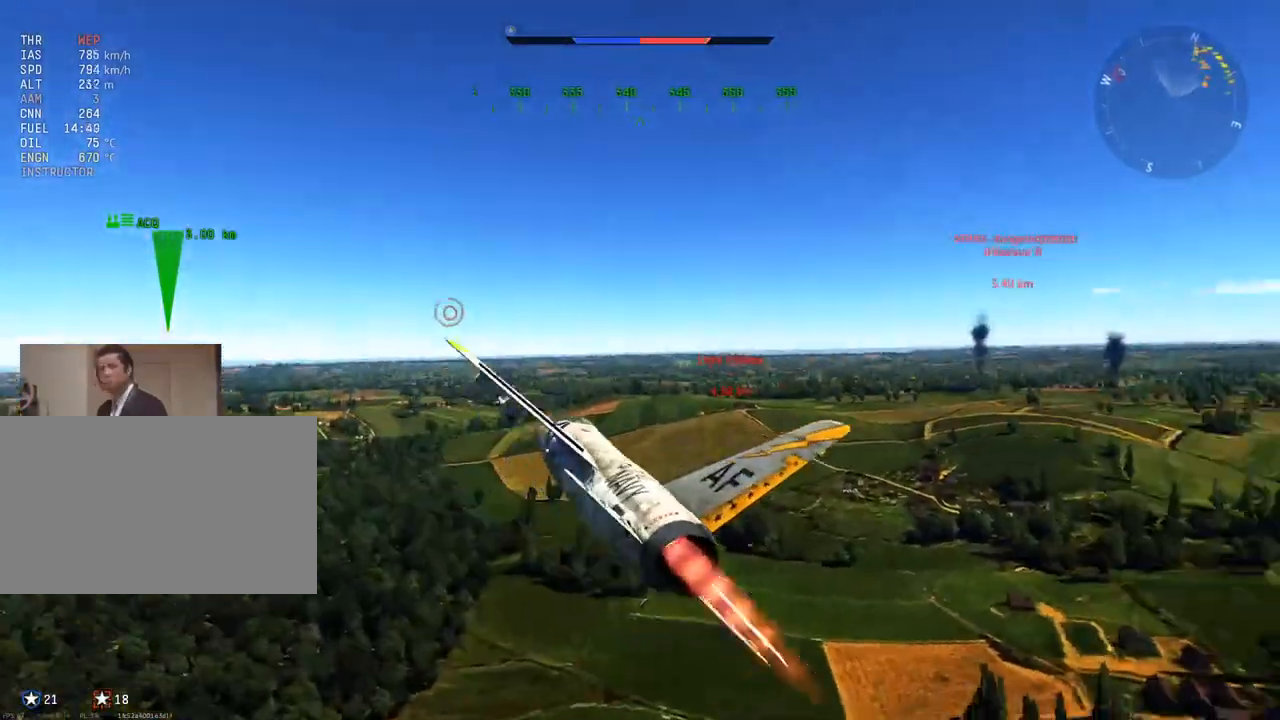
{"keys": ["c", "w"], "mouse": [], "mouse_move": "up-right", "events": [[67, "mouse_wheel", "down"], [200, "mouse_wheel", "up"]]}
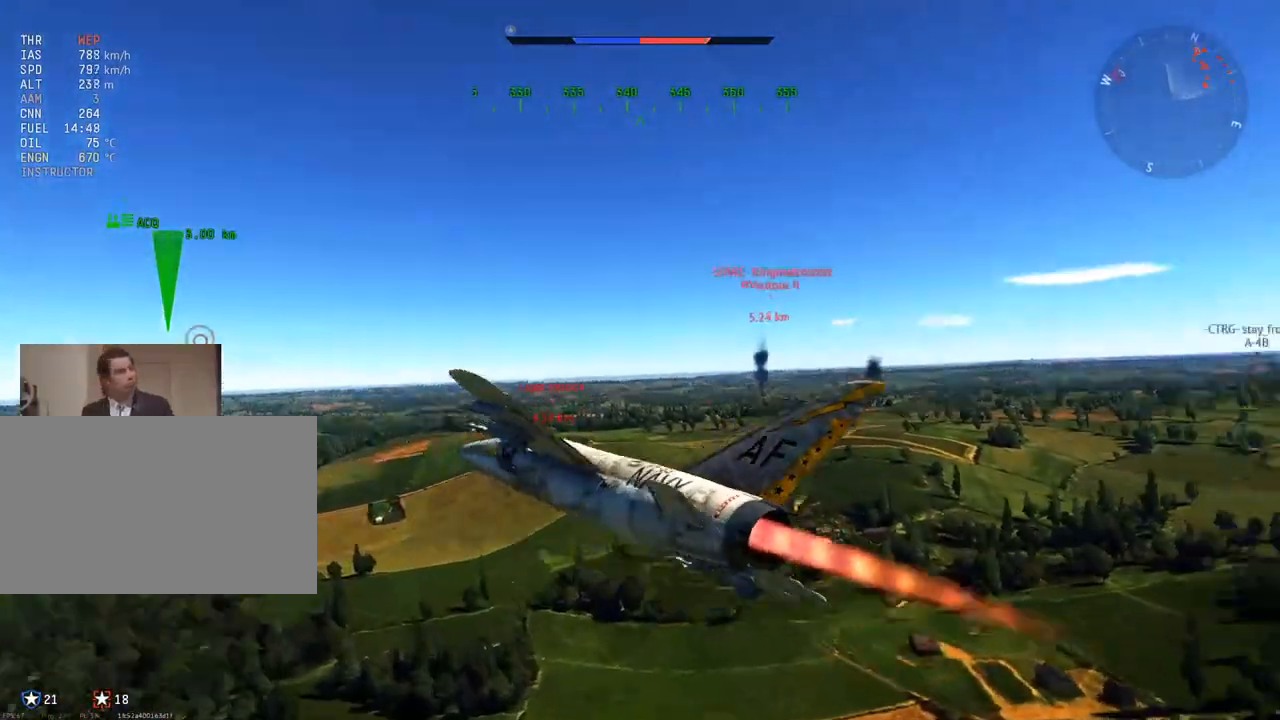
{"keys": ["c", "w"], "mouse": [], "mouse_move": "still", "events": [[133, "mouse_wheel", "down"], [267, "mouse_wheel", "up"]]}
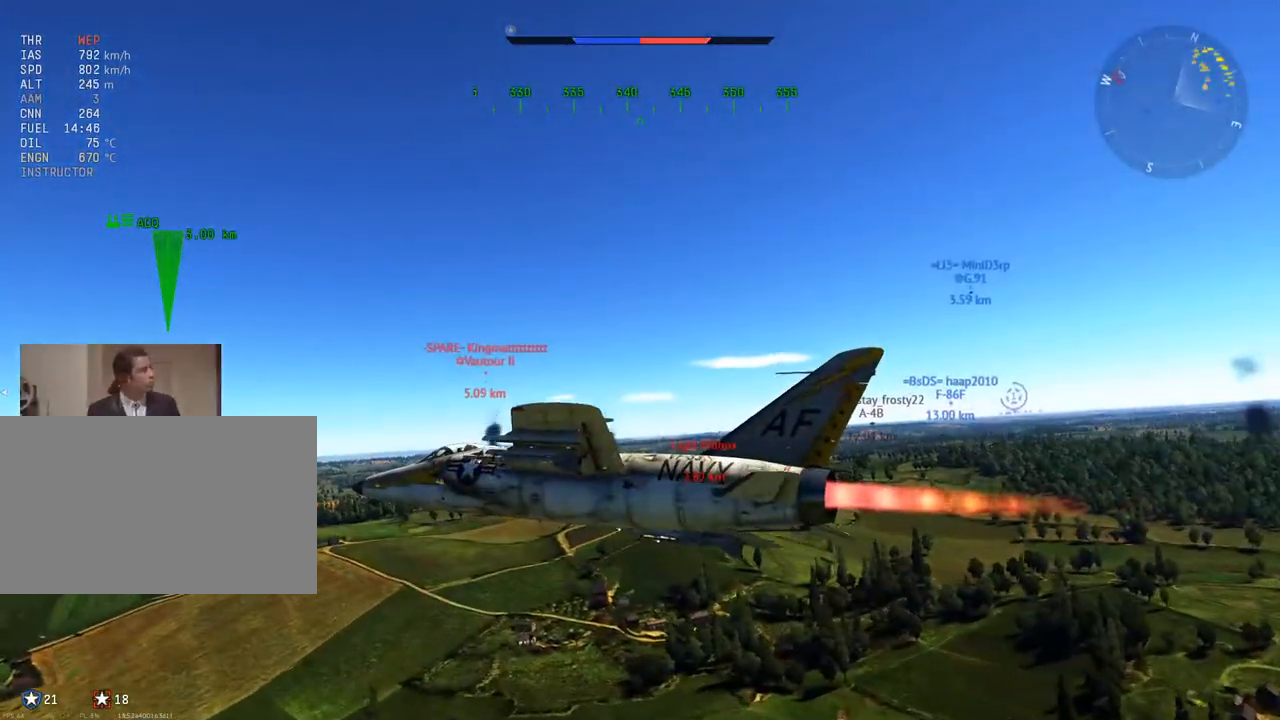
{"keys": ["c", "w"], "mouse": [], "mouse_move": "still", "events": [[234, "mouse_wheel", "down"], [417, "mouse_wheel", "up"]]}
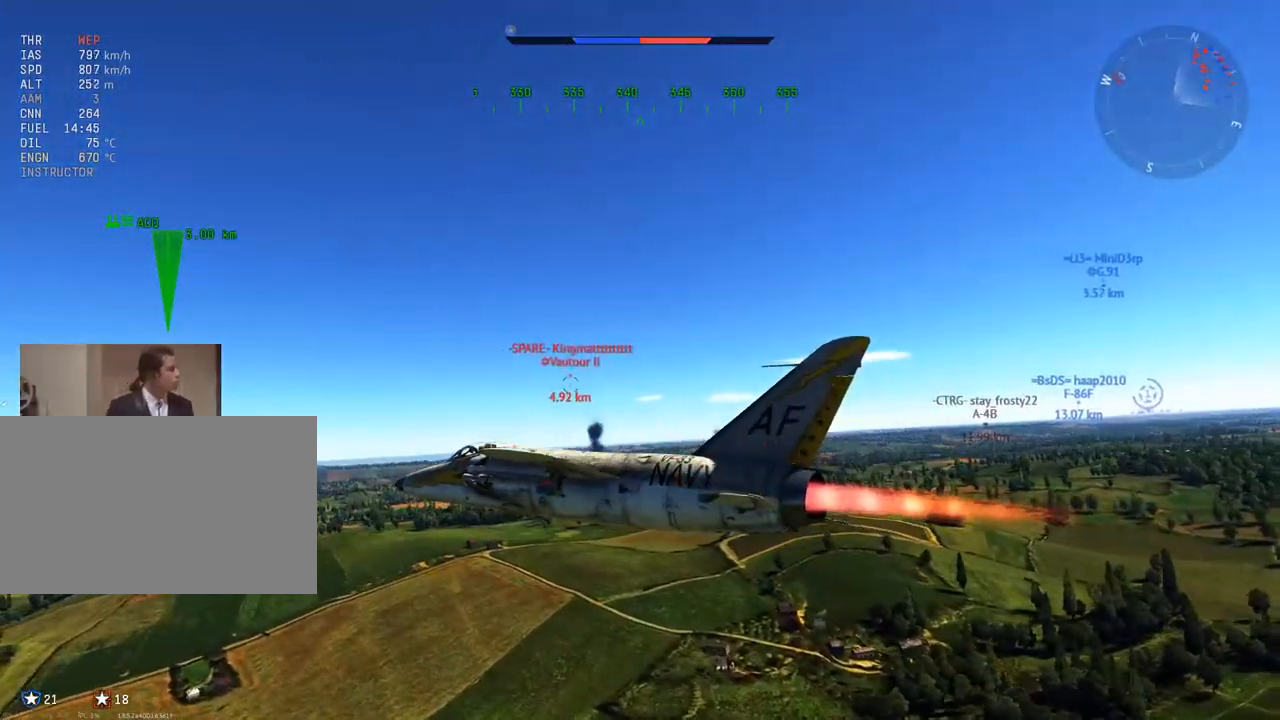
{"keys": ["c", "tab", "w"], "mouse": [], "mouse_move": "still", "events": [[200, "tab", "down"]]}
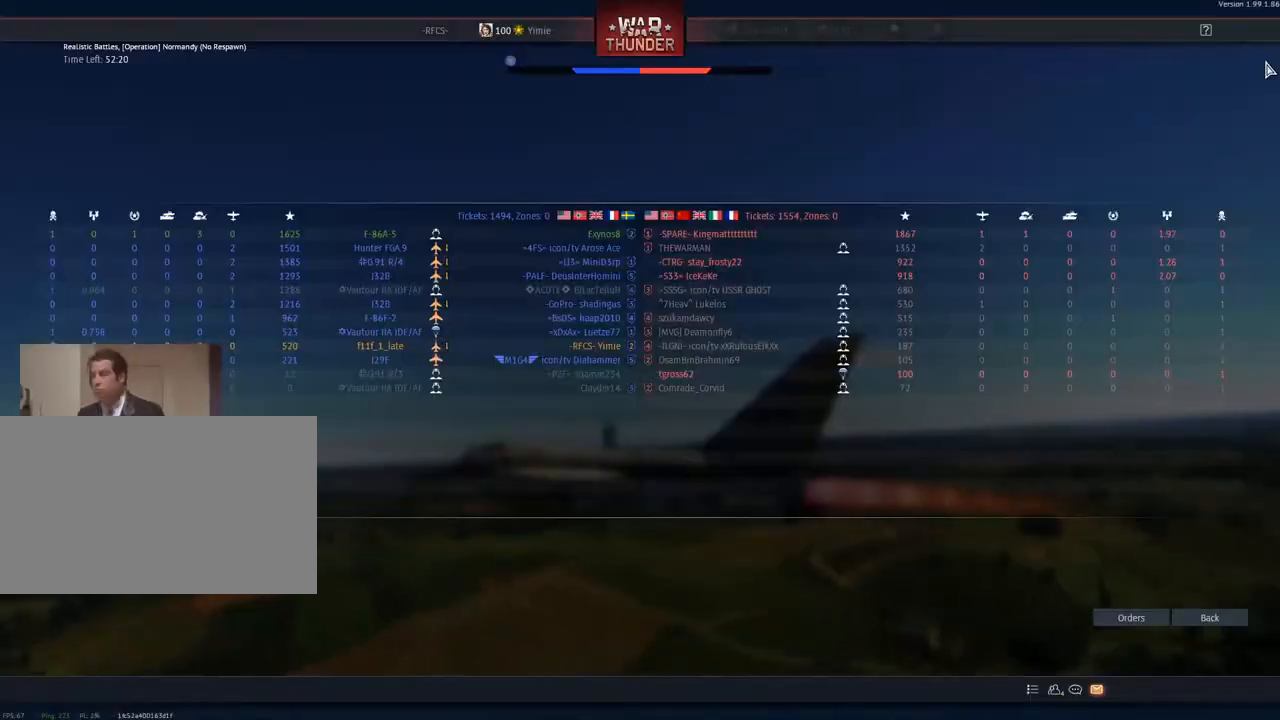
{"keys": ["c", "w"], "mouse": [], "mouse_move": "still", "events": [[501, "tab", "up"]]}
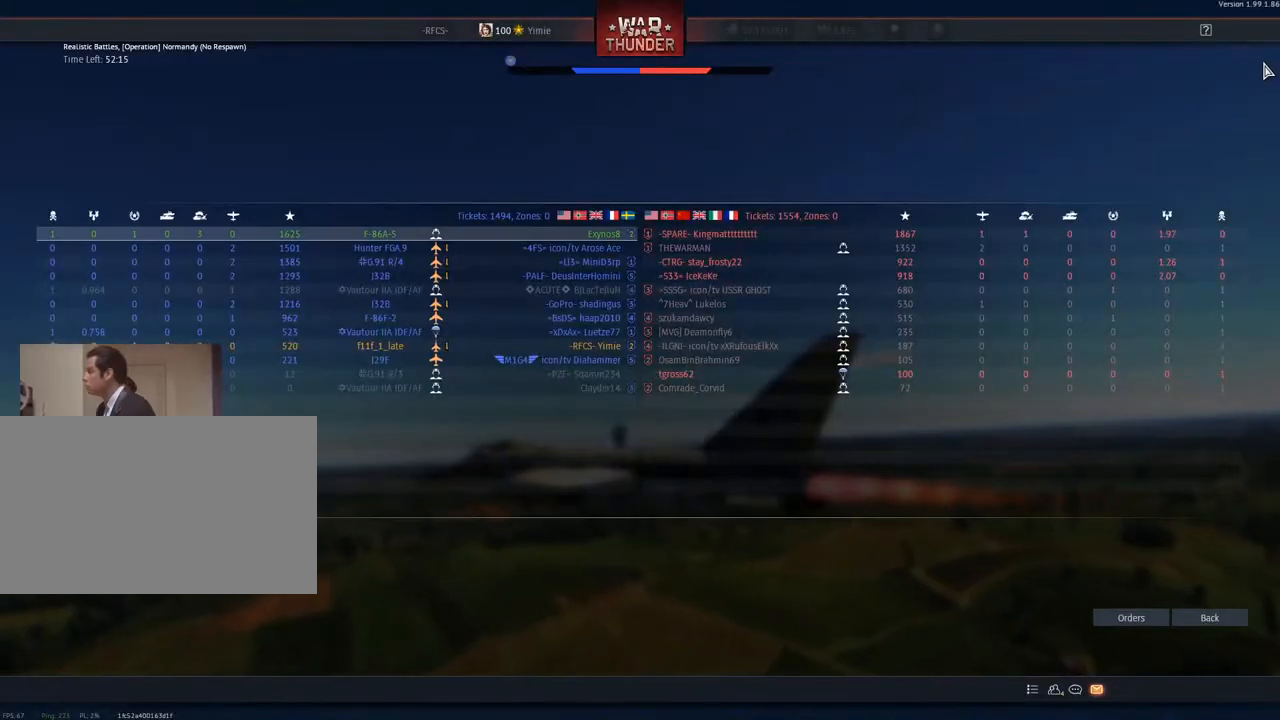
{"keys": ["c", "w"], "mouse": [], "mouse_move": "still", "events": []}
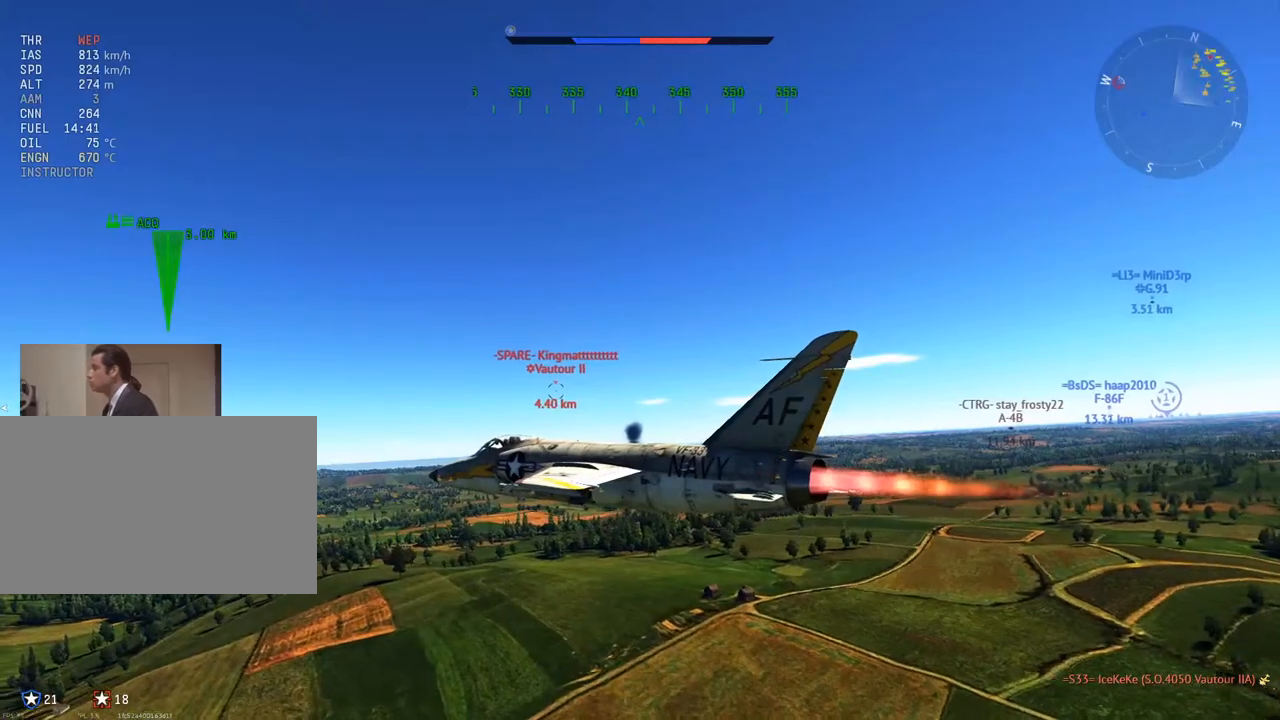
{"keys": ["c", "w"], "mouse": [], "mouse_move": "still", "events": []}
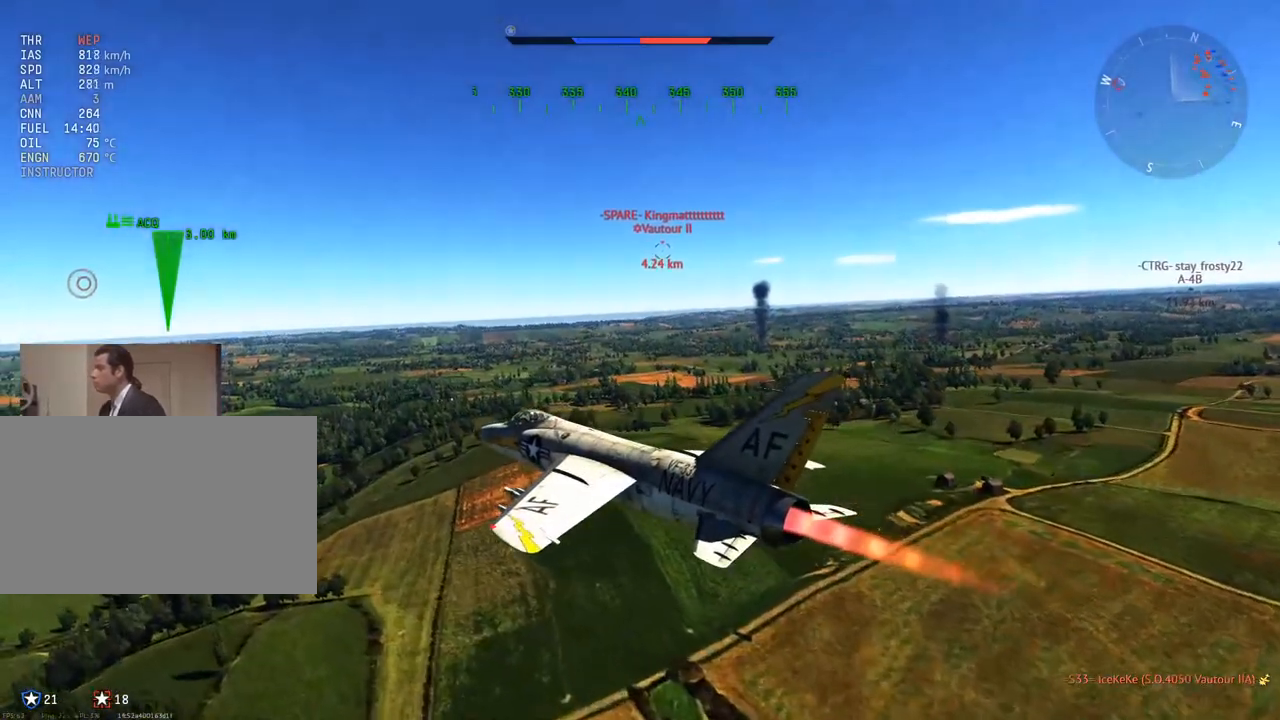
{"keys": ["c", "w"], "mouse": [], "mouse_move": "still", "events": []}
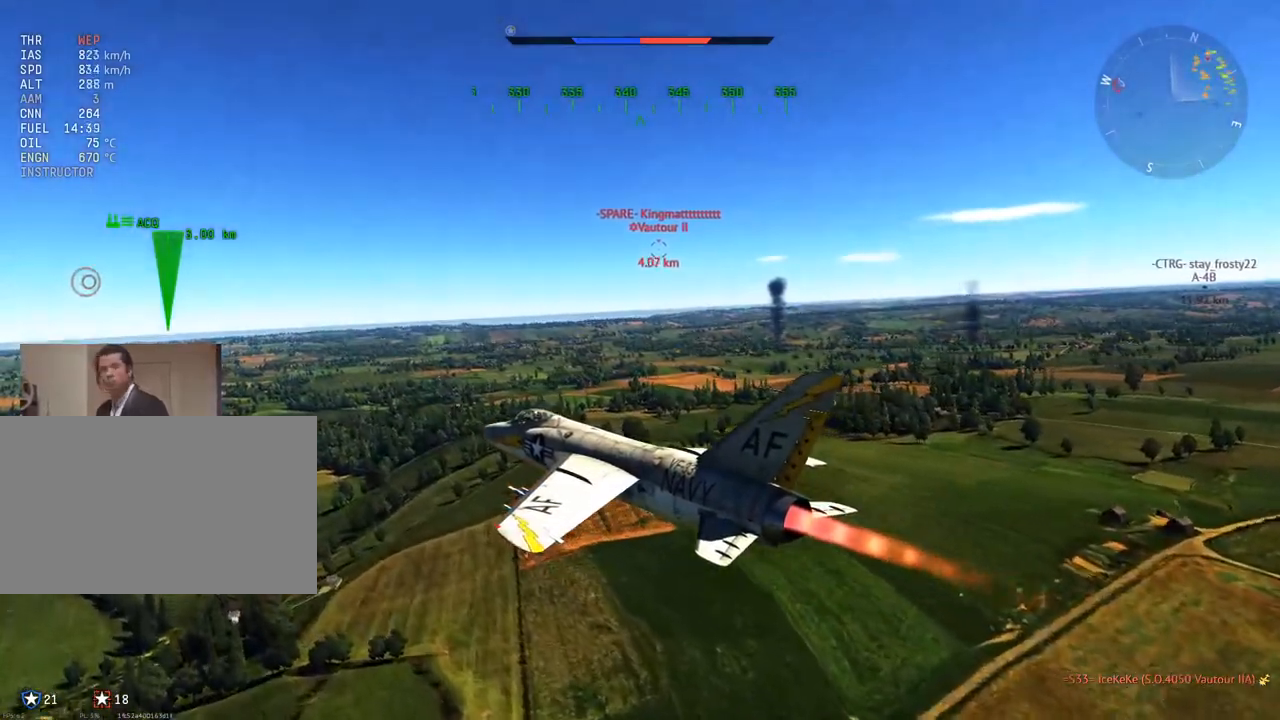
{"keys": ["c", "w"], "mouse": [], "mouse_move": "right", "events": []}
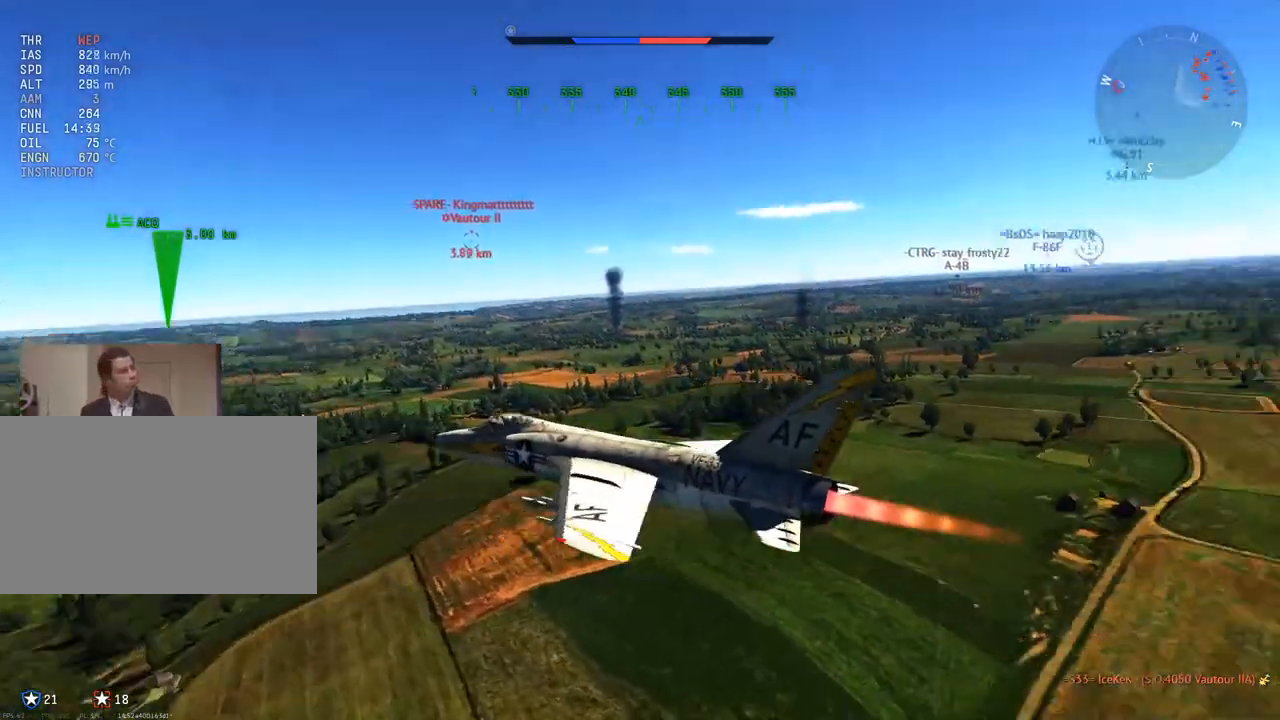
{"keys": ["c", "w"], "mouse": [], "mouse_move": "still", "events": []}
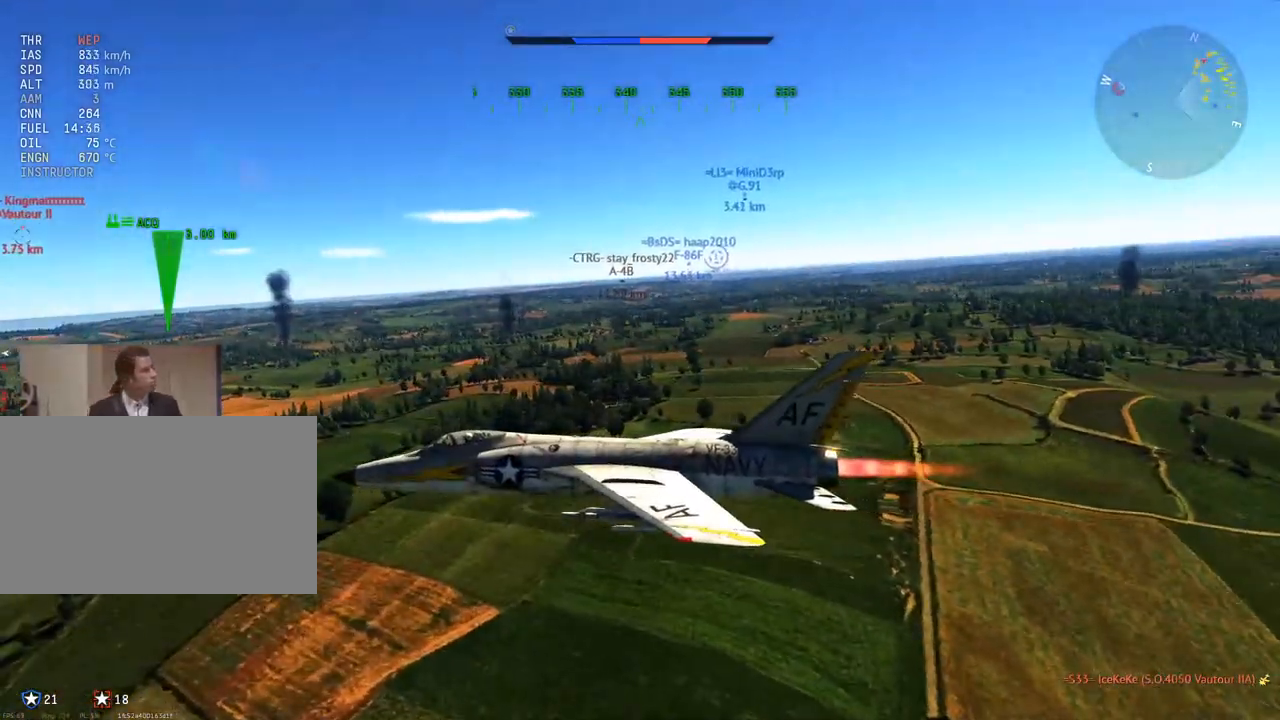
{"keys": ["c", "w"], "mouse": [], "mouse_move": "still", "events": []}
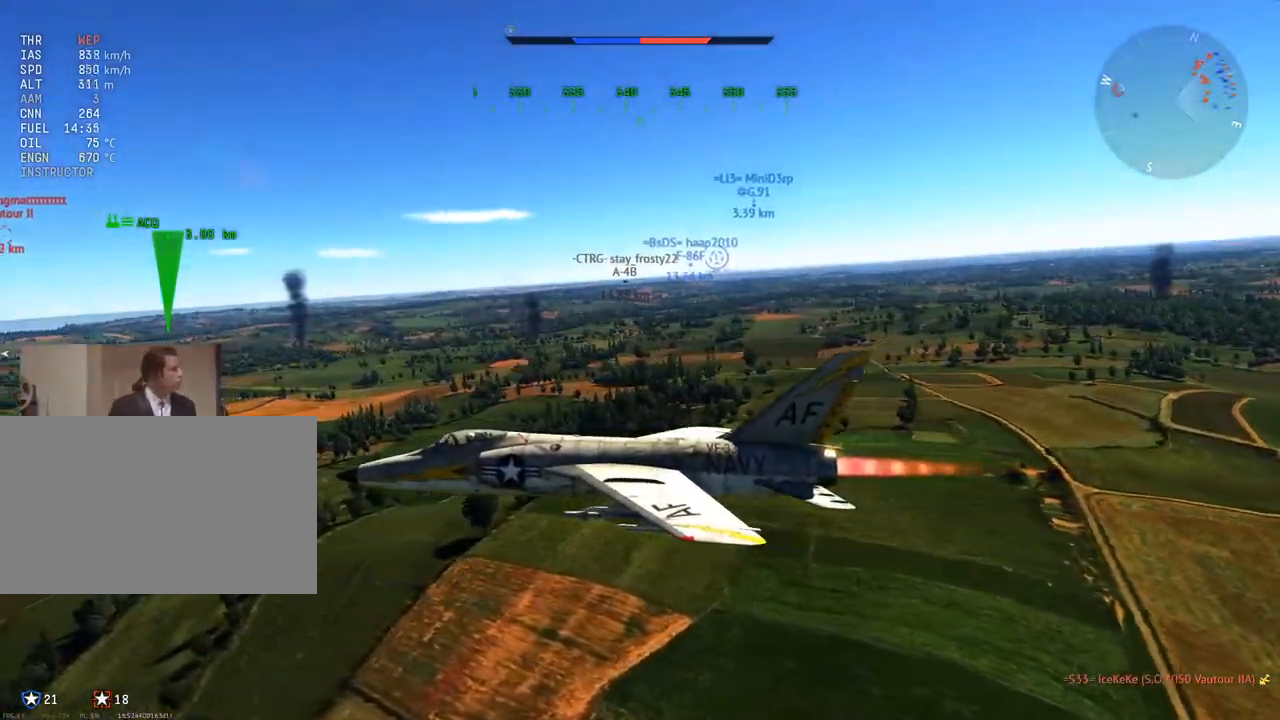
{"keys": ["c", "w"], "mouse": [], "mouse_move": "still", "events": []}
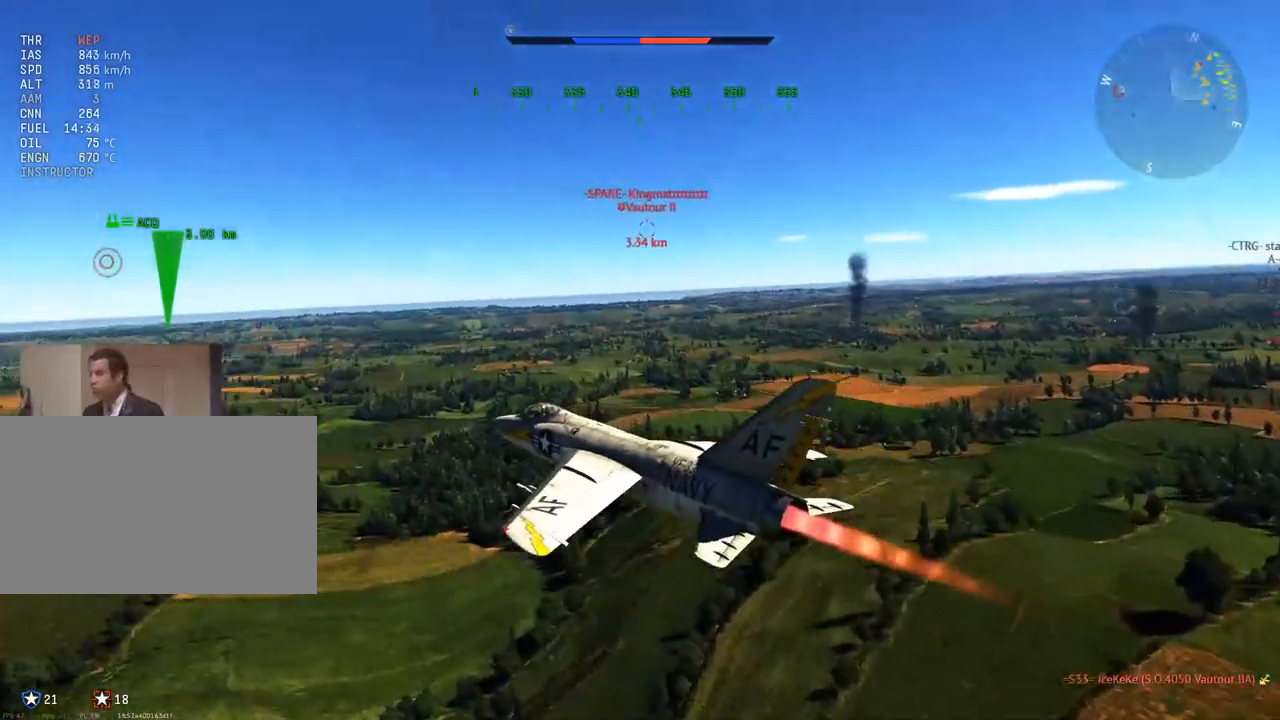
{"keys": ["c", "w"], "mouse": [], "mouse_move": "still", "events": []}
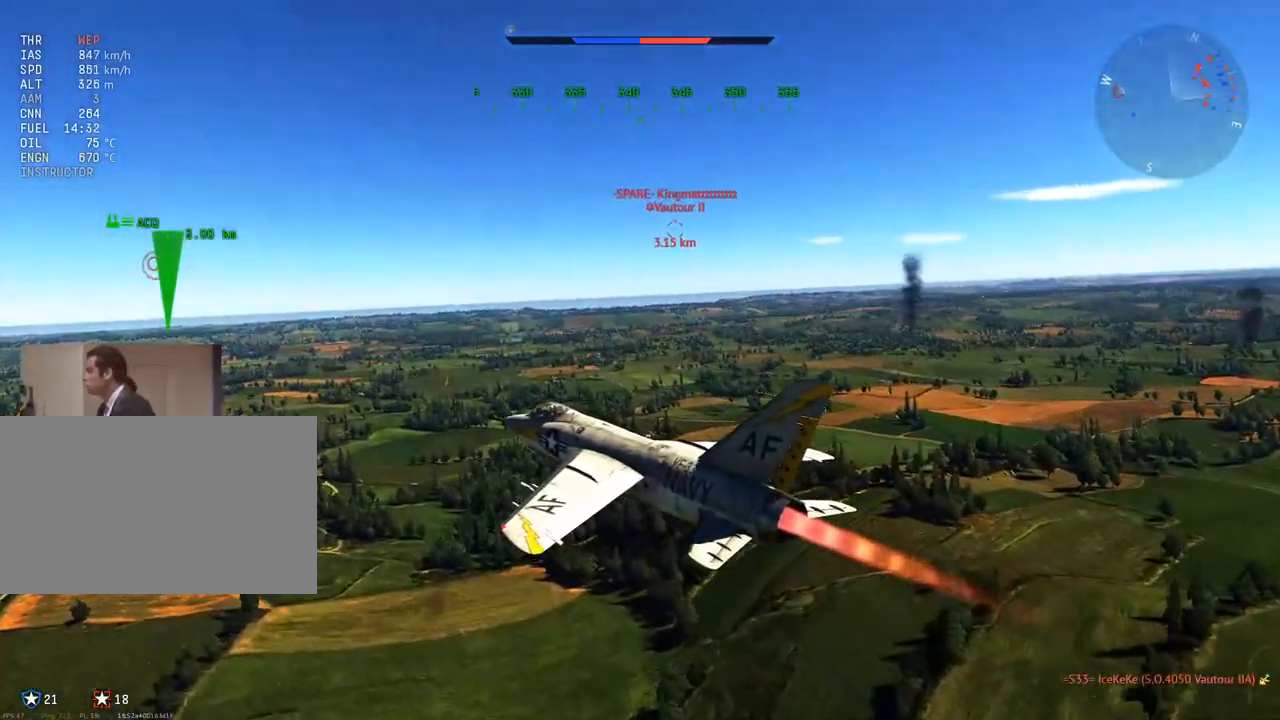
{"keys": ["w"], "mouse": [], "mouse_move": "still", "events": [[450, "c", "up"]]}
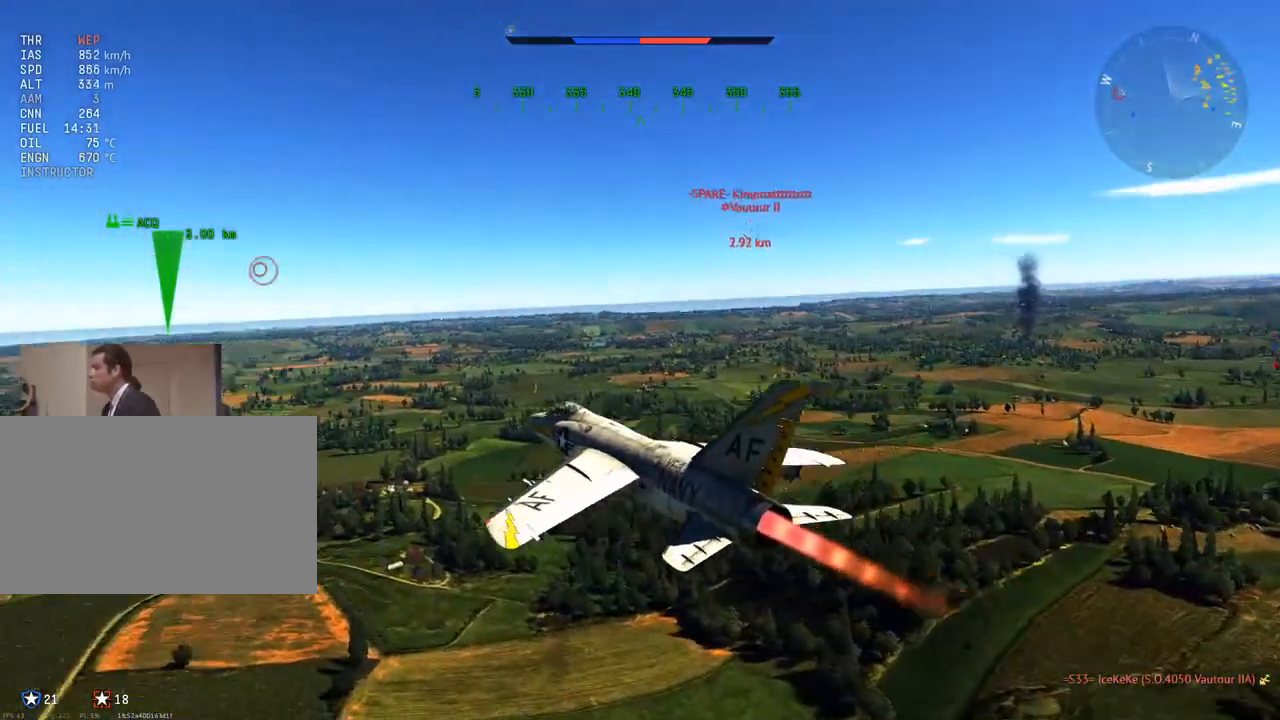
{"keys": ["c", "w"], "mouse": [], "mouse_move": "still", "events": [[384, "c", "down"]]}
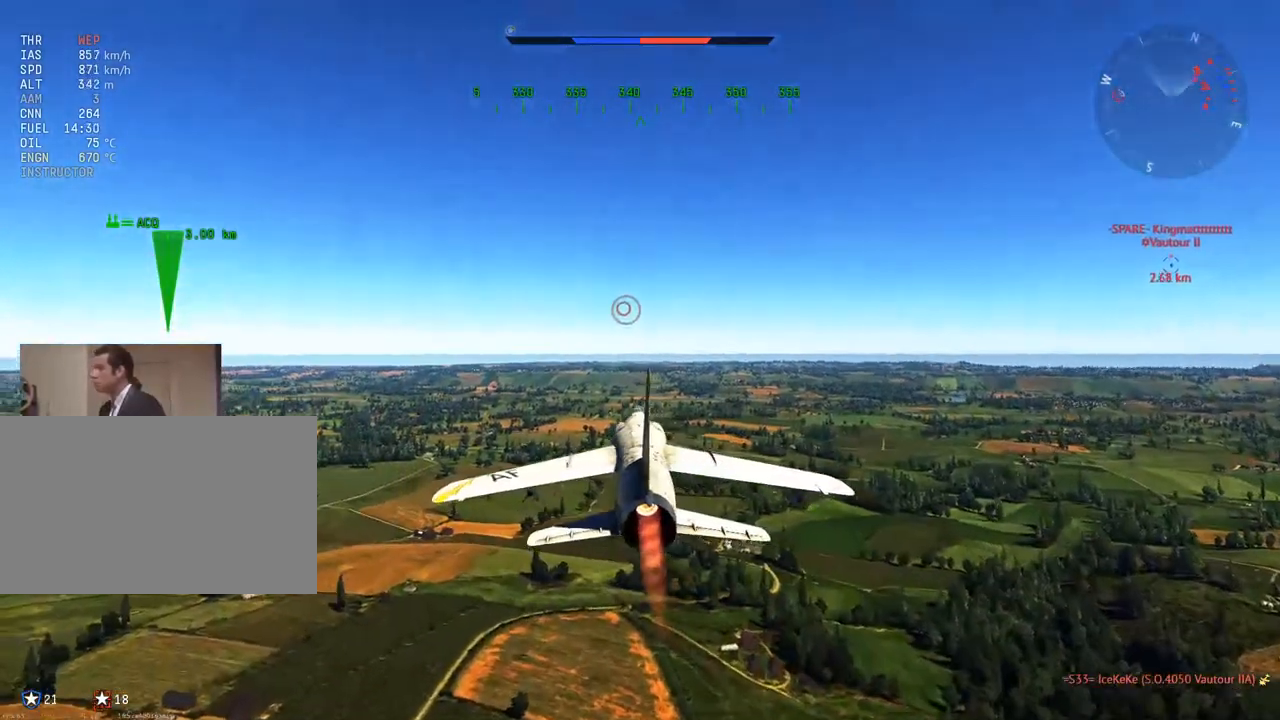
{"keys": ["c", "w"], "mouse": [], "mouse_move": "still", "events": []}
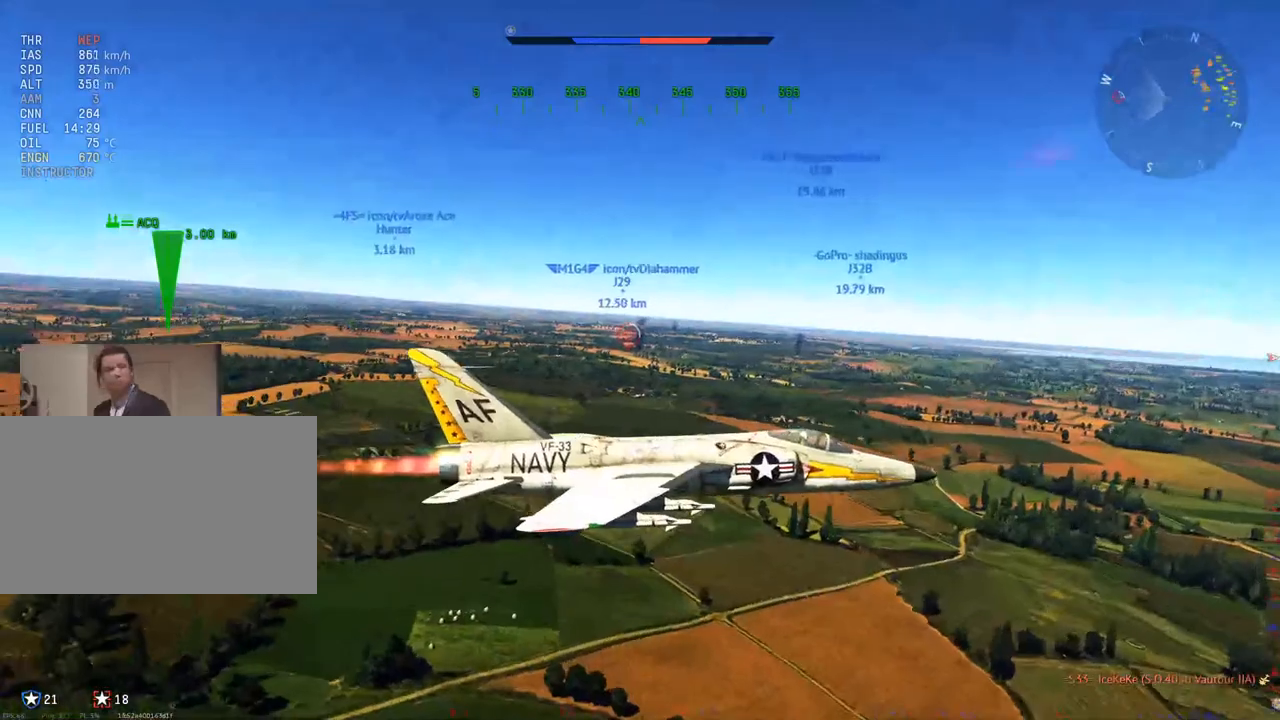
{"keys": ["c", "w"], "mouse": [], "mouse_move": "right", "events": []}
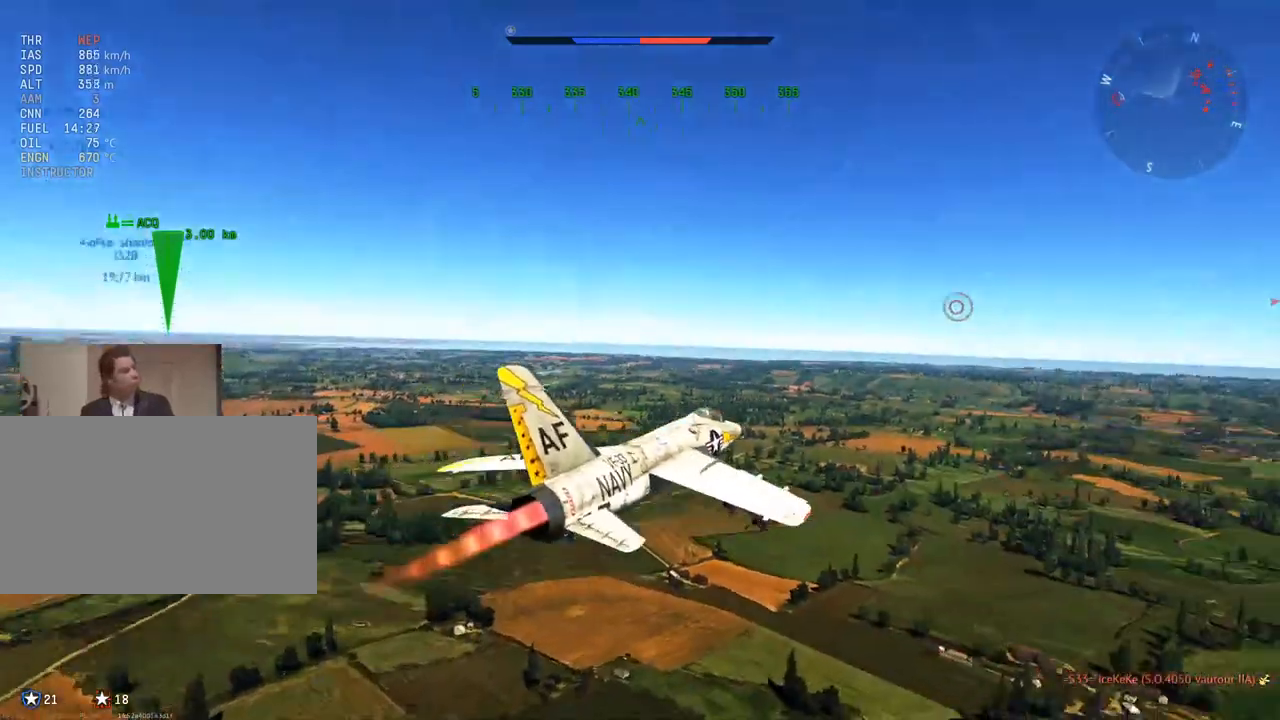
{"keys": ["c", "w"], "mouse": [], "mouse_move": "still", "events": [[133, "tab", "down"], [417, "tab", "up"]]}
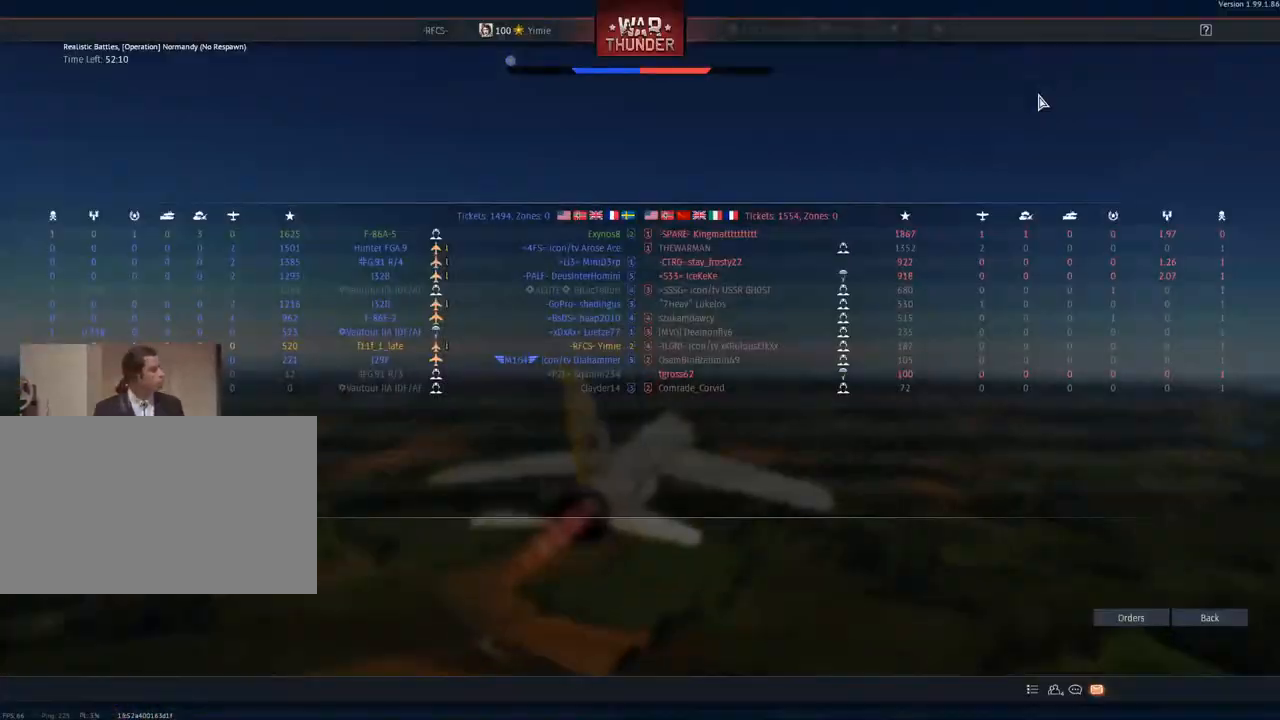
{"keys": ["c", "w"], "mouse": [], "mouse_move": "right", "events": [[151, "tab", "down"], [301, "tab", "up"]]}
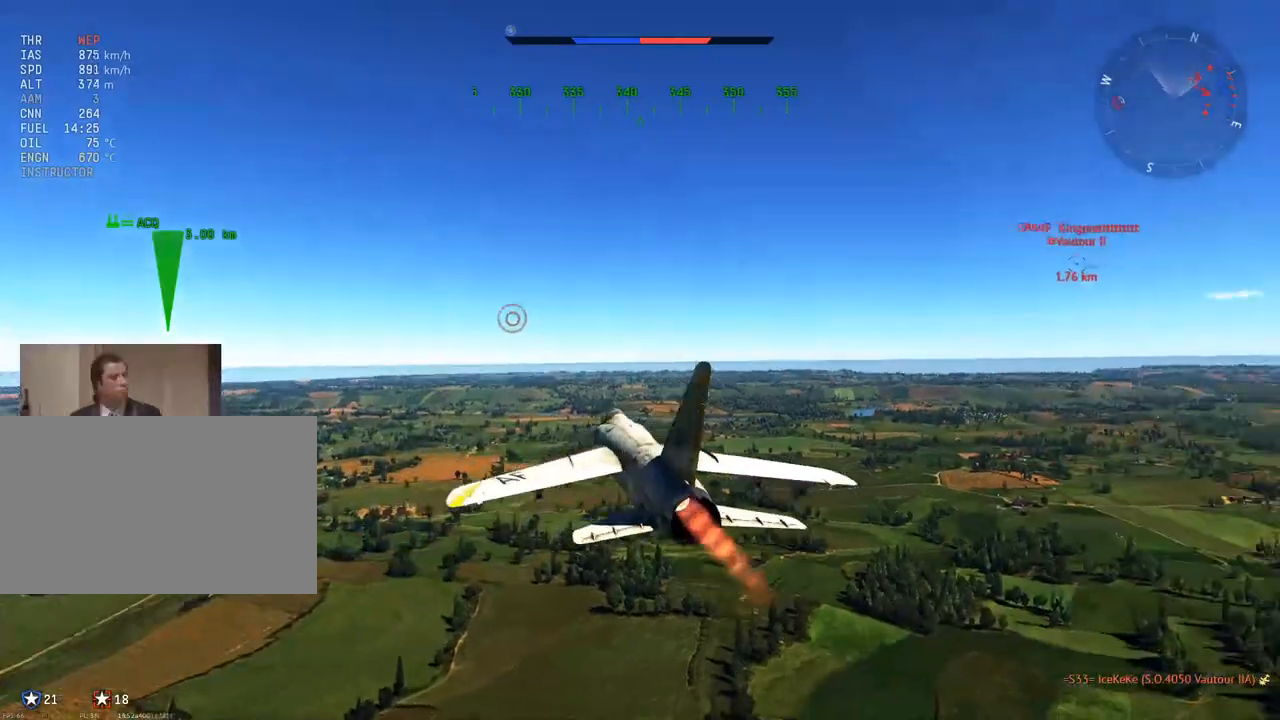
{"keys": ["c", "w"], "mouse": [], "mouse_move": "still", "events": []}
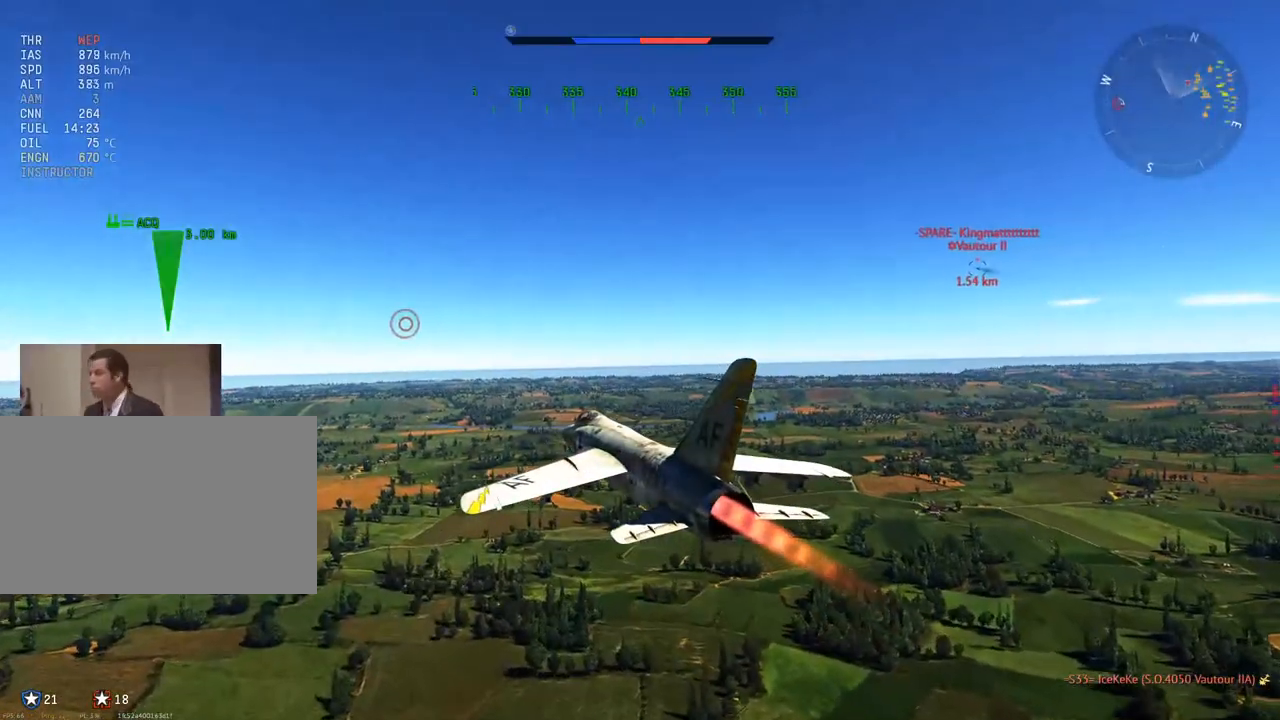
{"keys": ["w"], "mouse": [], "mouse_move": "still", "events": [[317, "c", "up"]]}